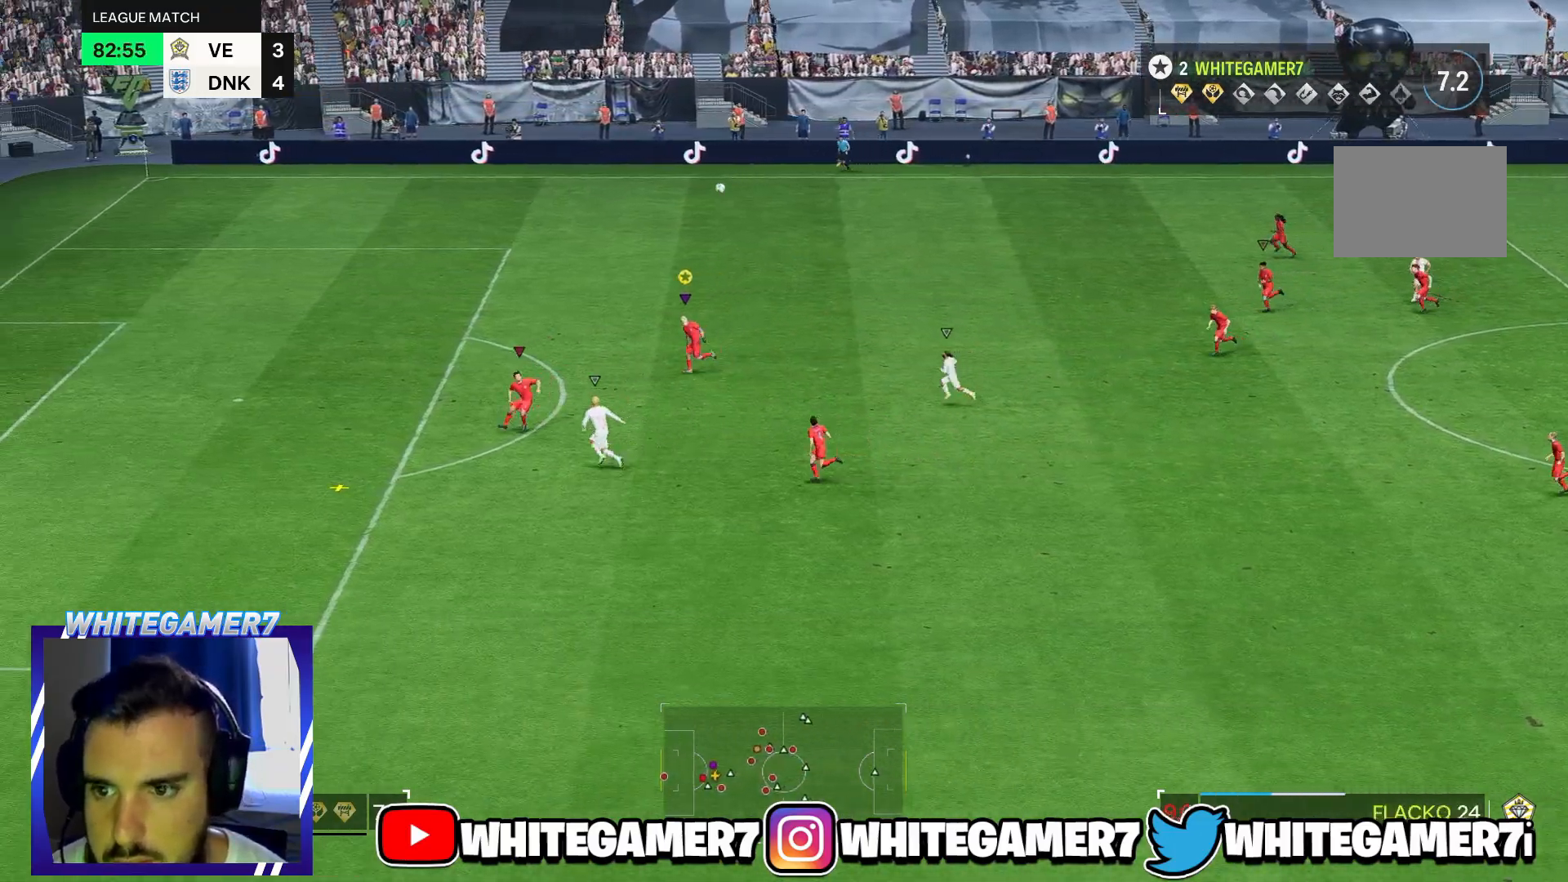
Gameplay with a controller (Xbox layout); each line is a JSON object with the inputs held at the frame after it. "events" lists button and stick changes between this image and that frame as [ms after this image, input, new state], when the widget could be followed in between. Not read: L3 R3.
{"buttons": [], "left_stick": "left", "right_stick": "center"}
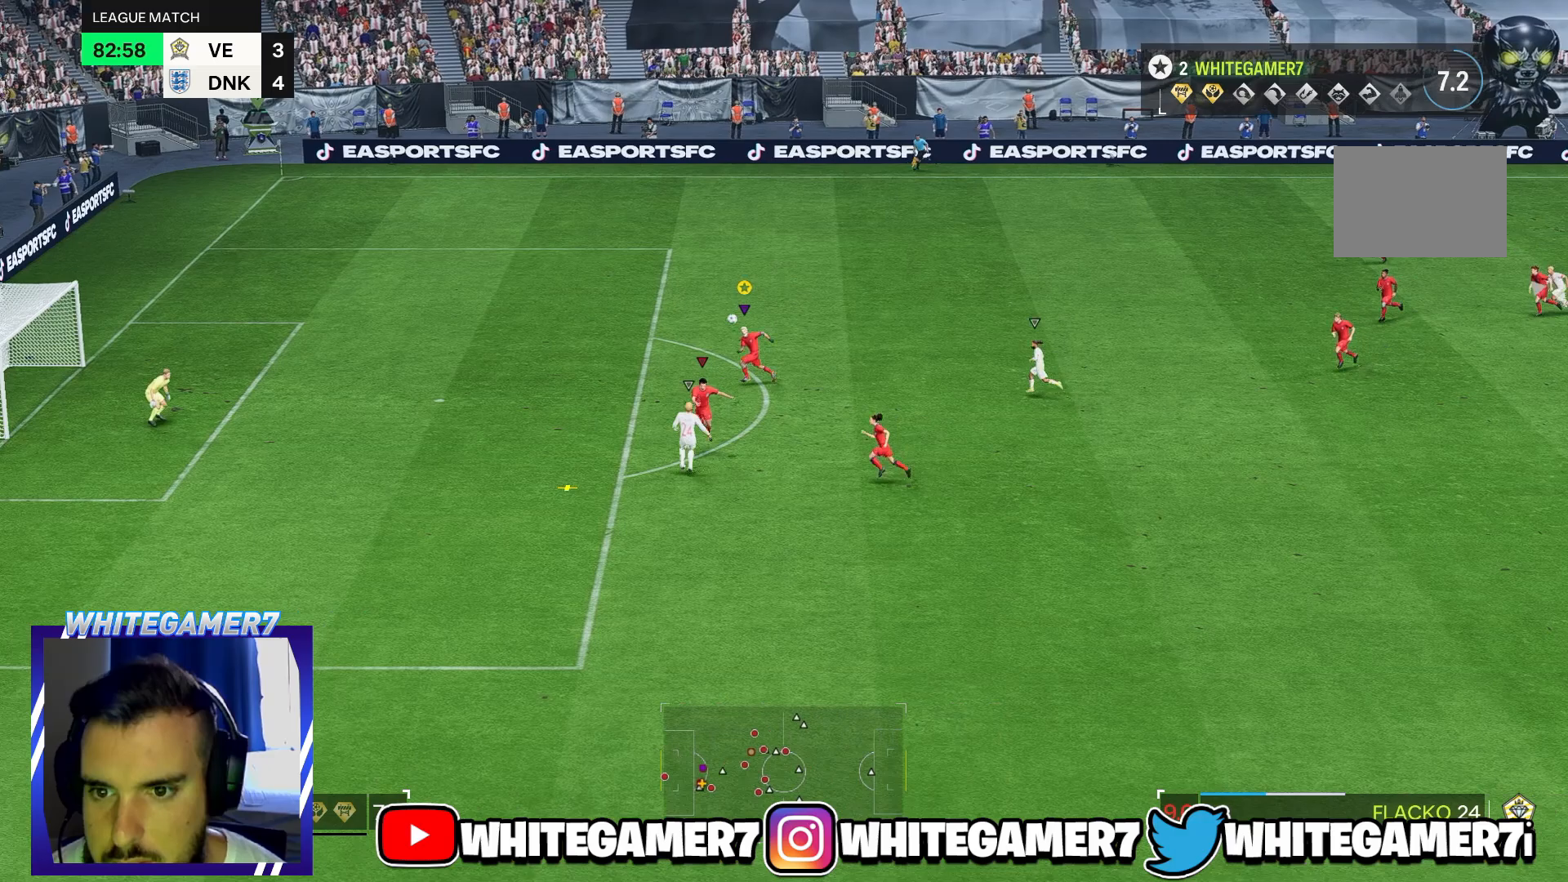
{"buttons": [], "left_stick": "left", "right_stick": "center", "events": []}
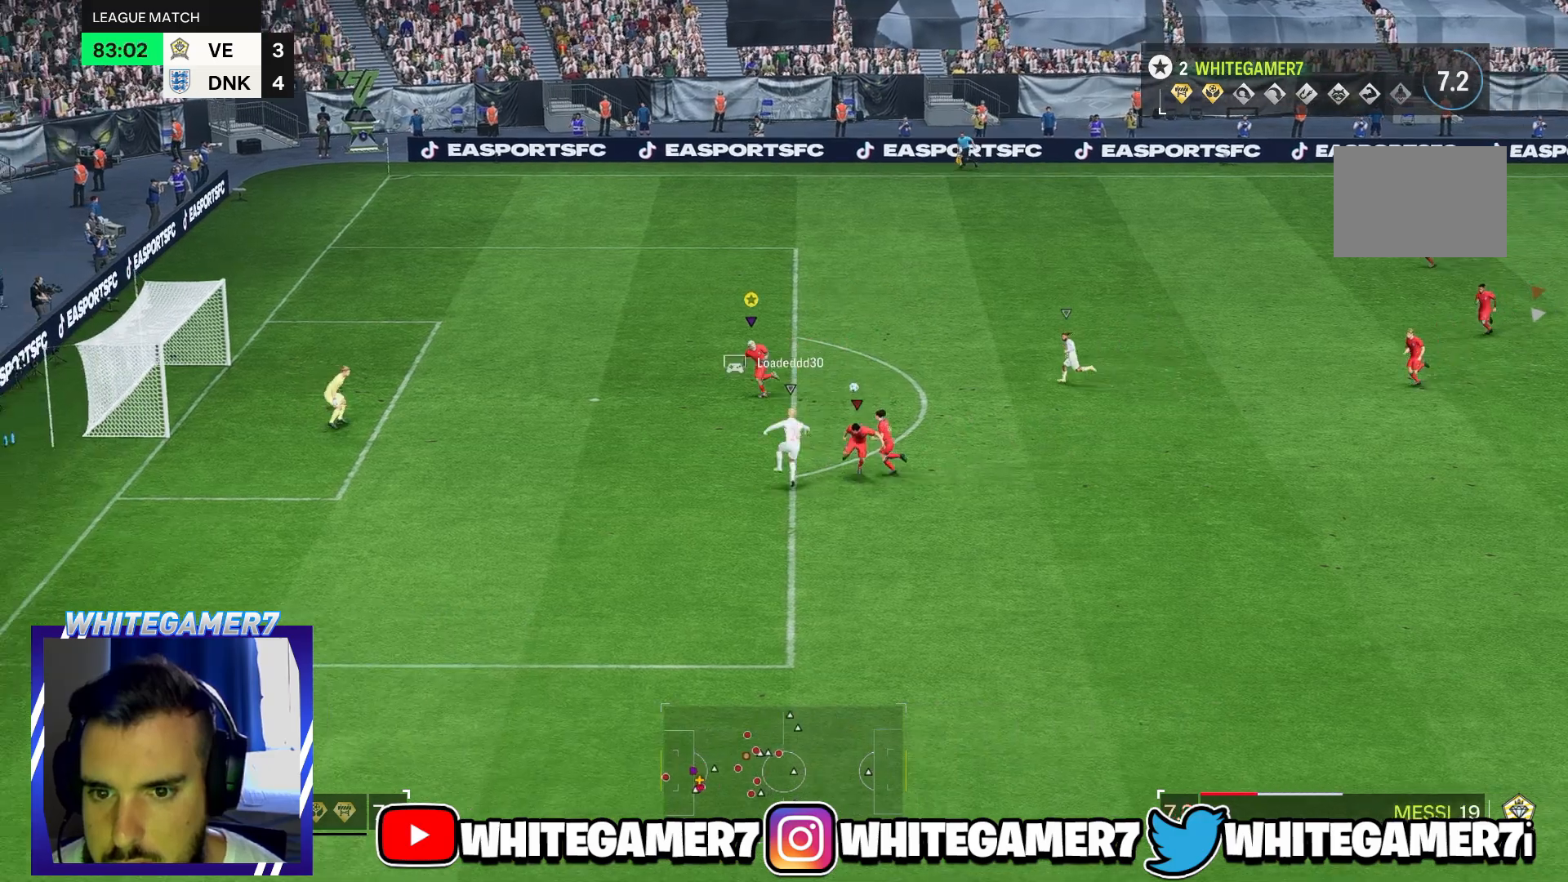
{"buttons": [], "left_stick": "up", "right_stick": "center", "events": [[183, "left_stick", "down-left"], [317, "left_stick", "up-left"], [467, "left_stick", "up"]]}
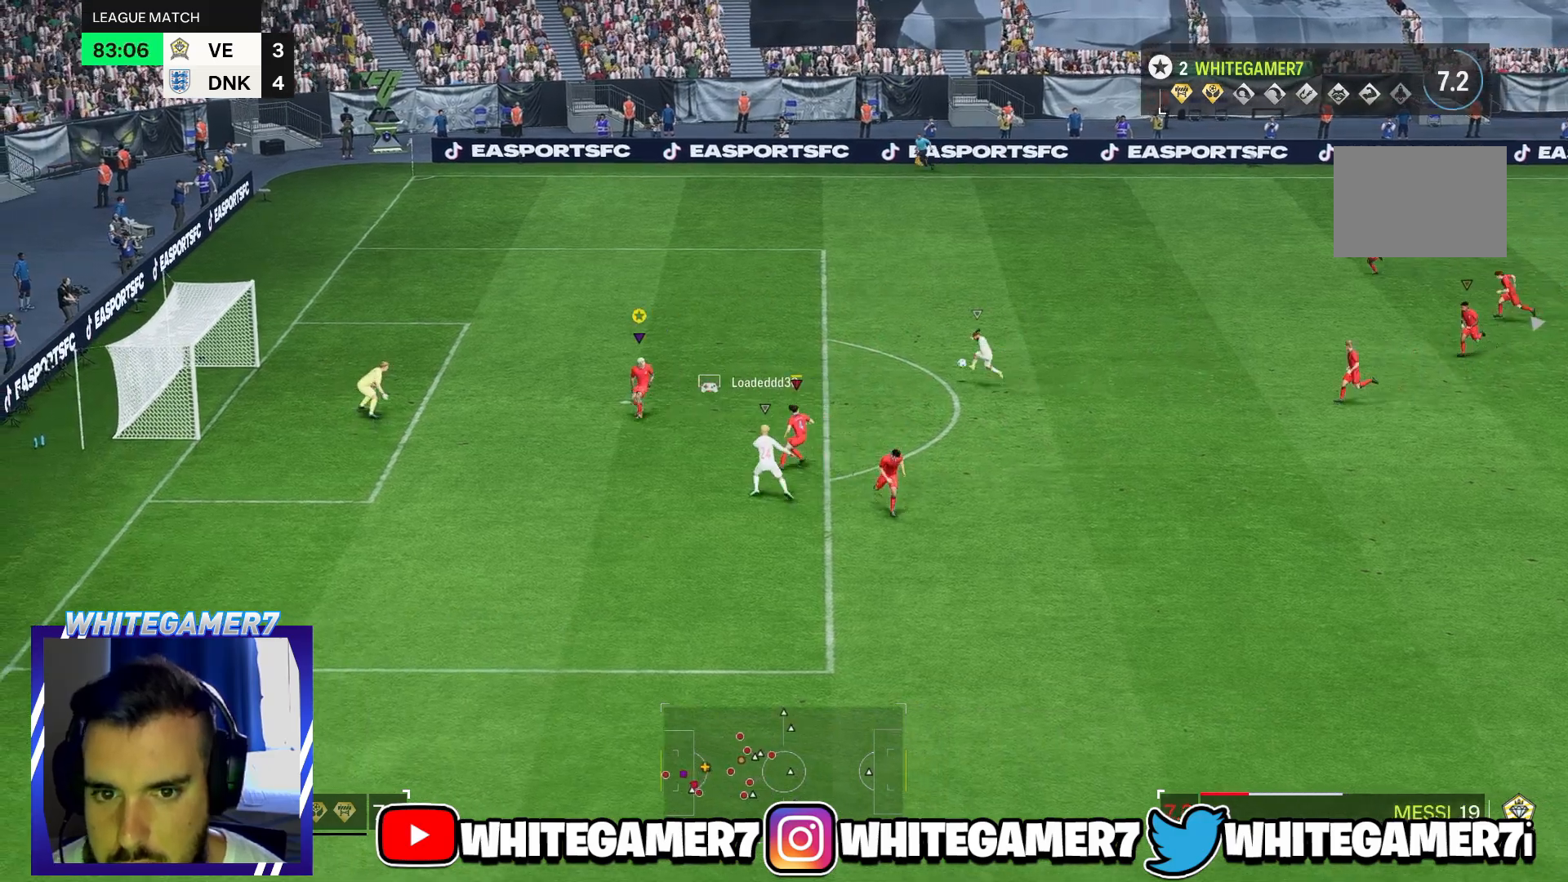
{"buttons": [], "left_stick": "up", "right_stick": "center", "events": []}
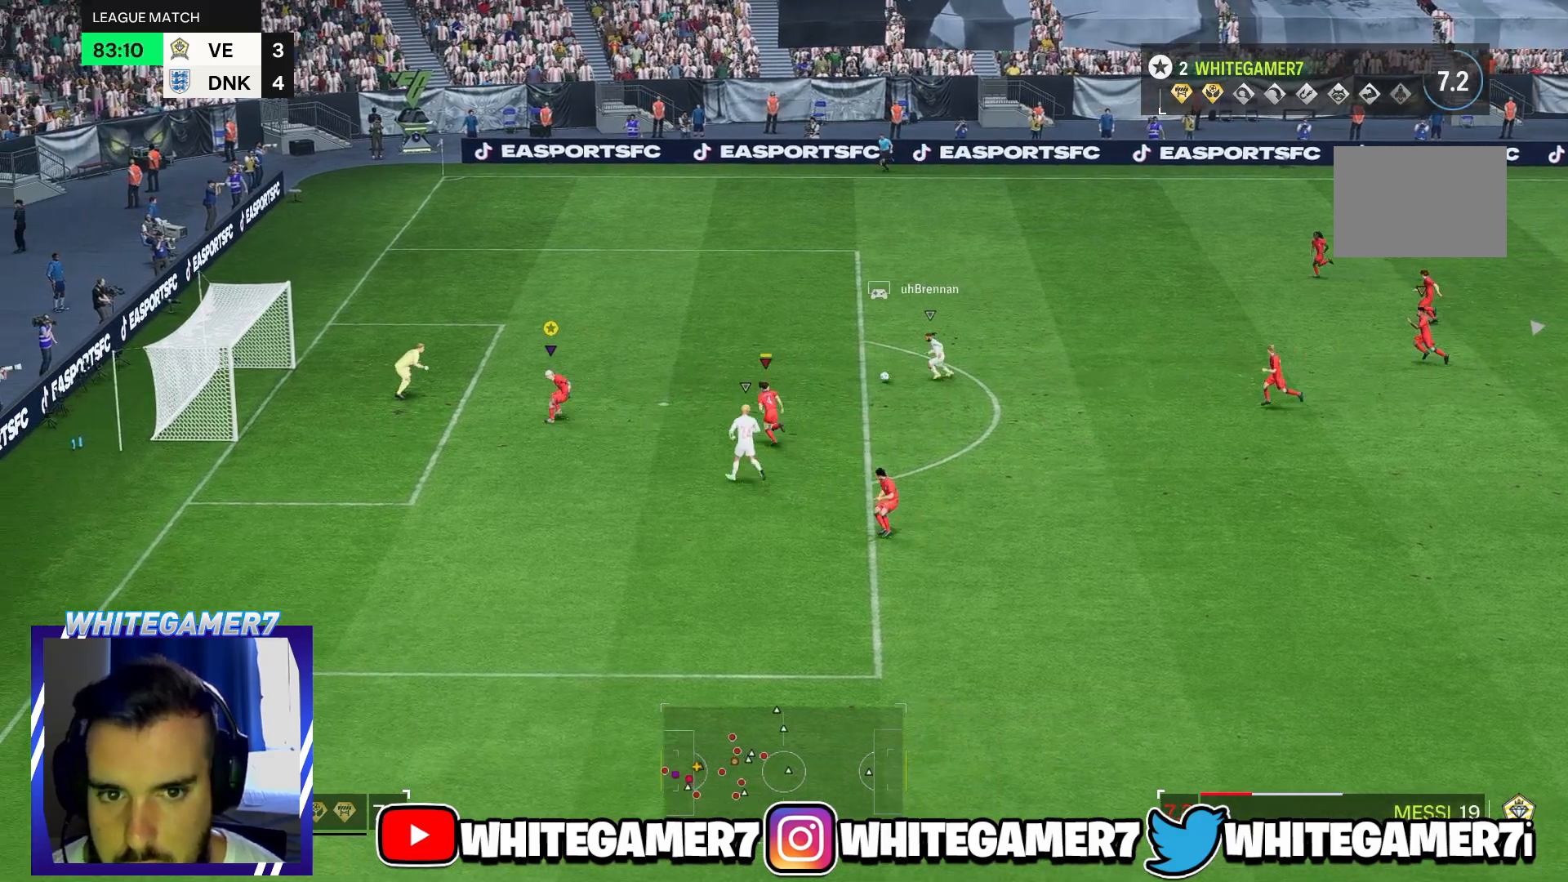
{"buttons": [], "left_stick": "up", "right_stick": "center", "events": [[33, "left_stick", "up-right"], [400, "left_stick", "up"]]}
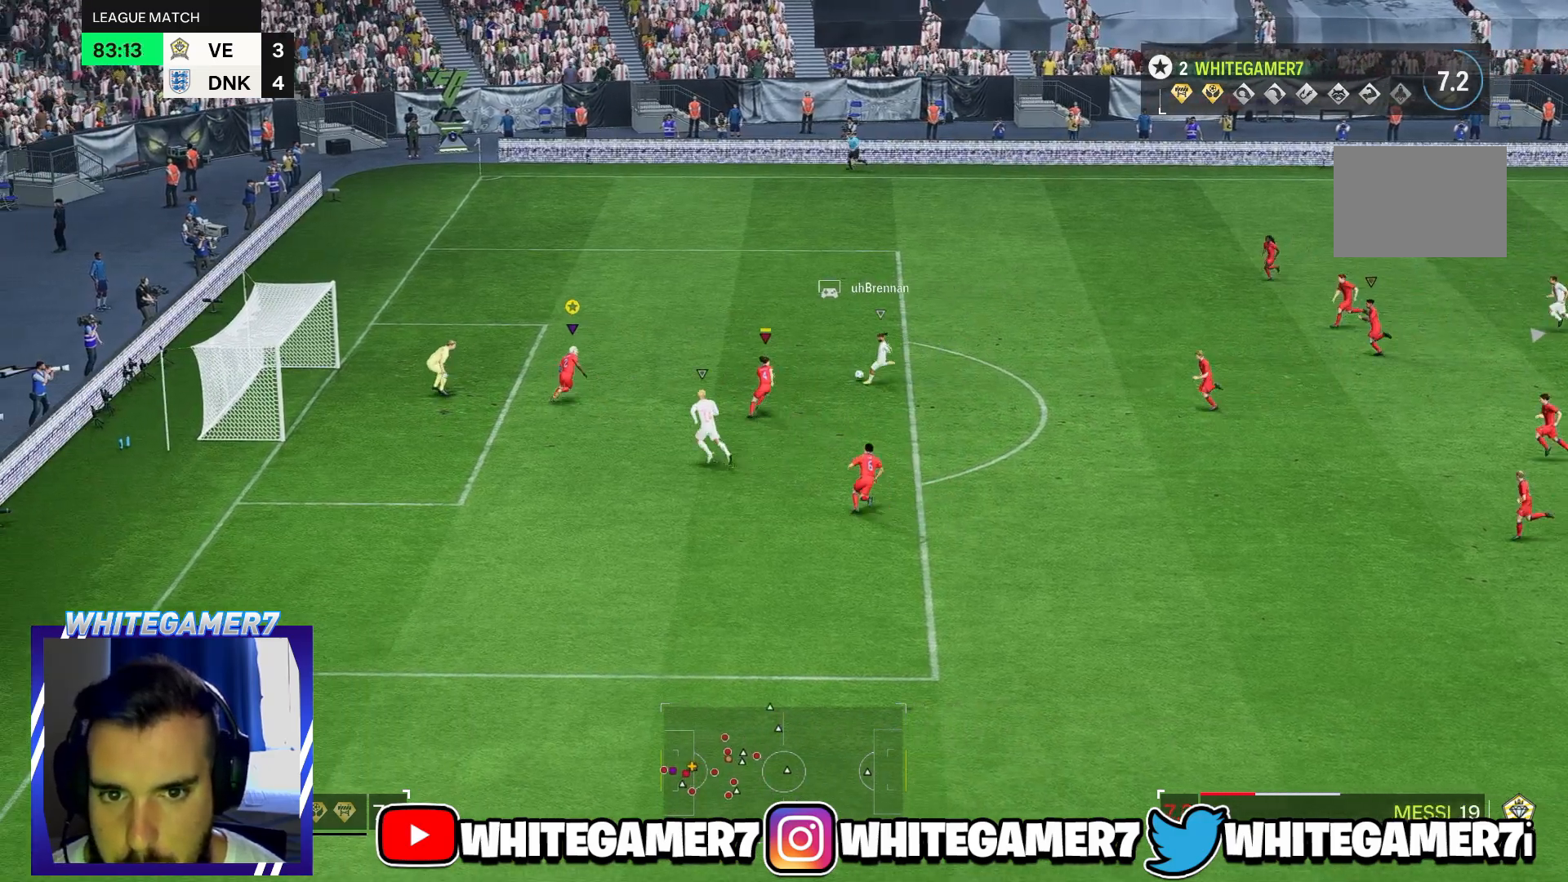
{"buttons": [], "left_stick": "down", "right_stick": "center"}
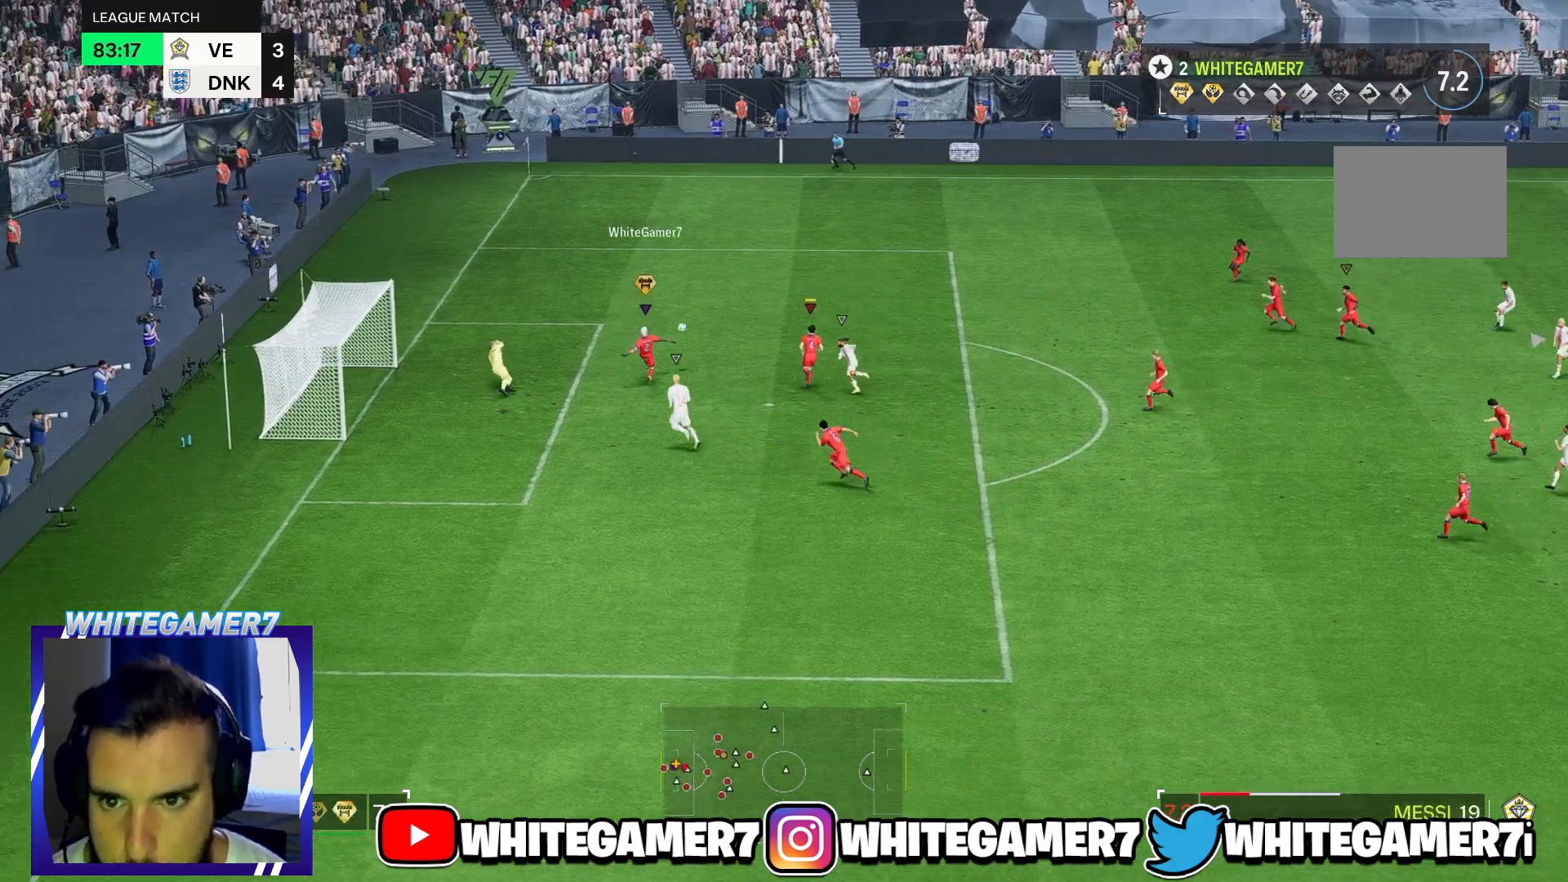
{"buttons": [], "left_stick": "up", "right_stick": "center", "events": [[300, "left_stick", "up-left"], [400, "left_stick", "up"]]}
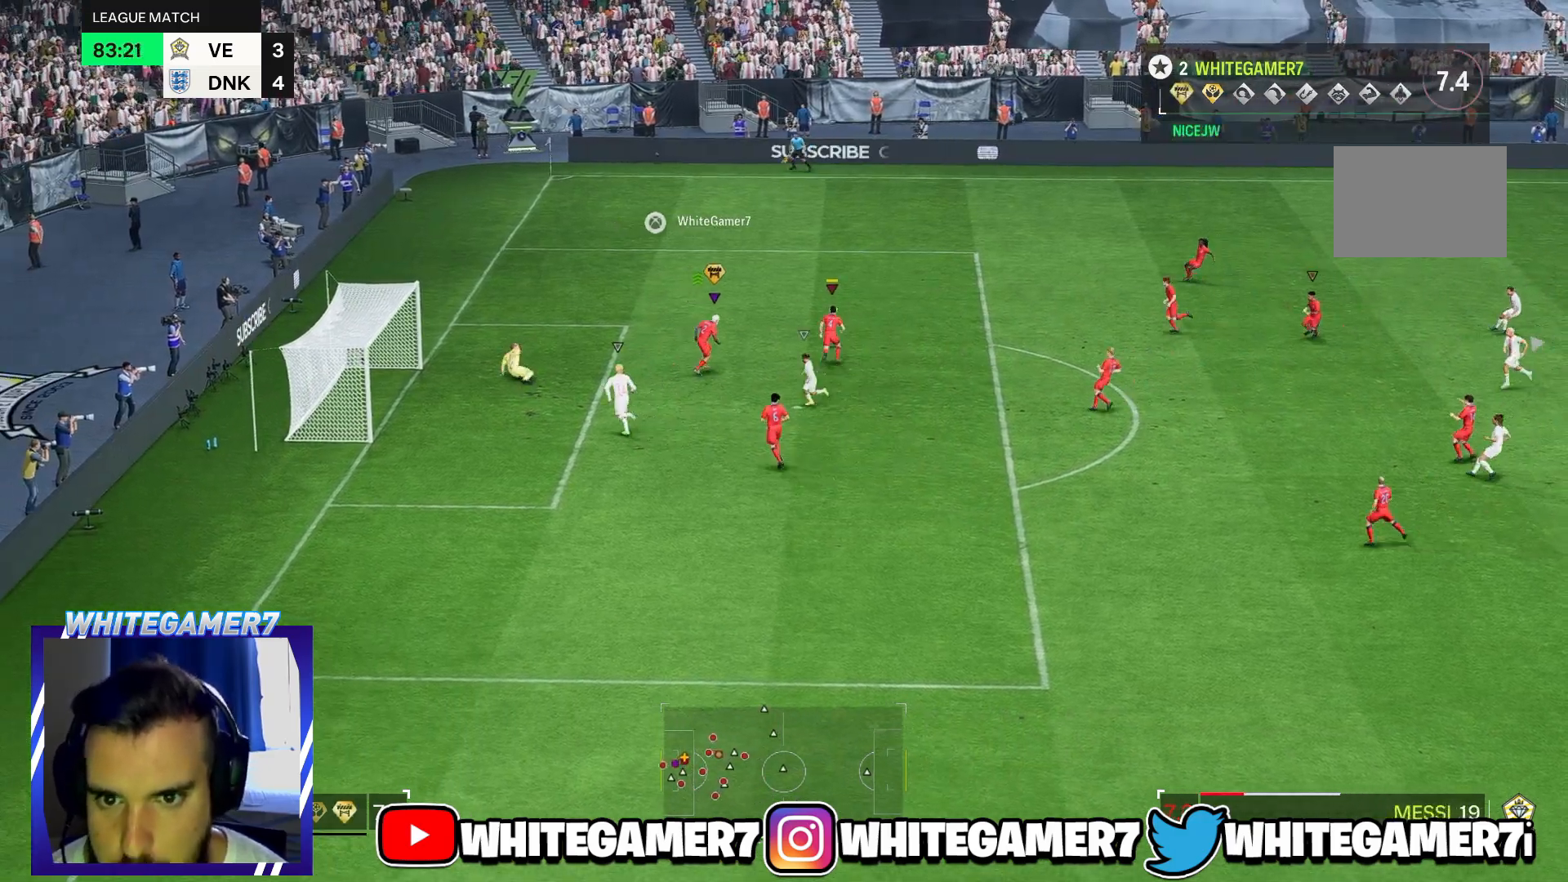
{"buttons": [], "left_stick": "up-right", "right_stick": "center", "events": [[33, "left_stick", "up-right"]]}
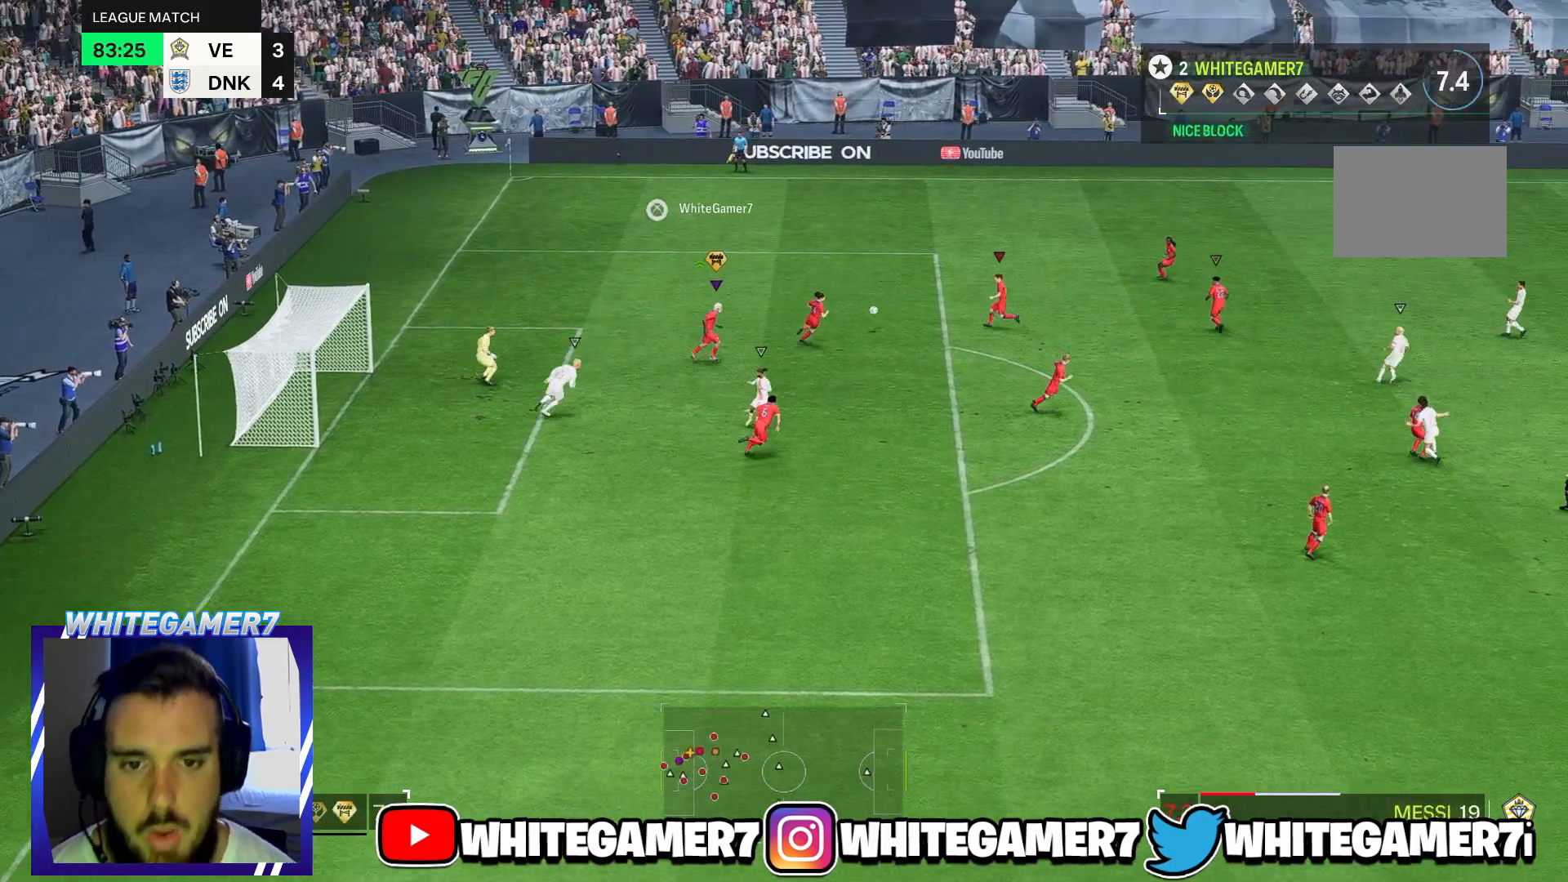
{"buttons": [], "left_stick": "down", "right_stick": "center", "events": [[50, "left_stick", "down-right"], [350, "left_stick", "down"]]}
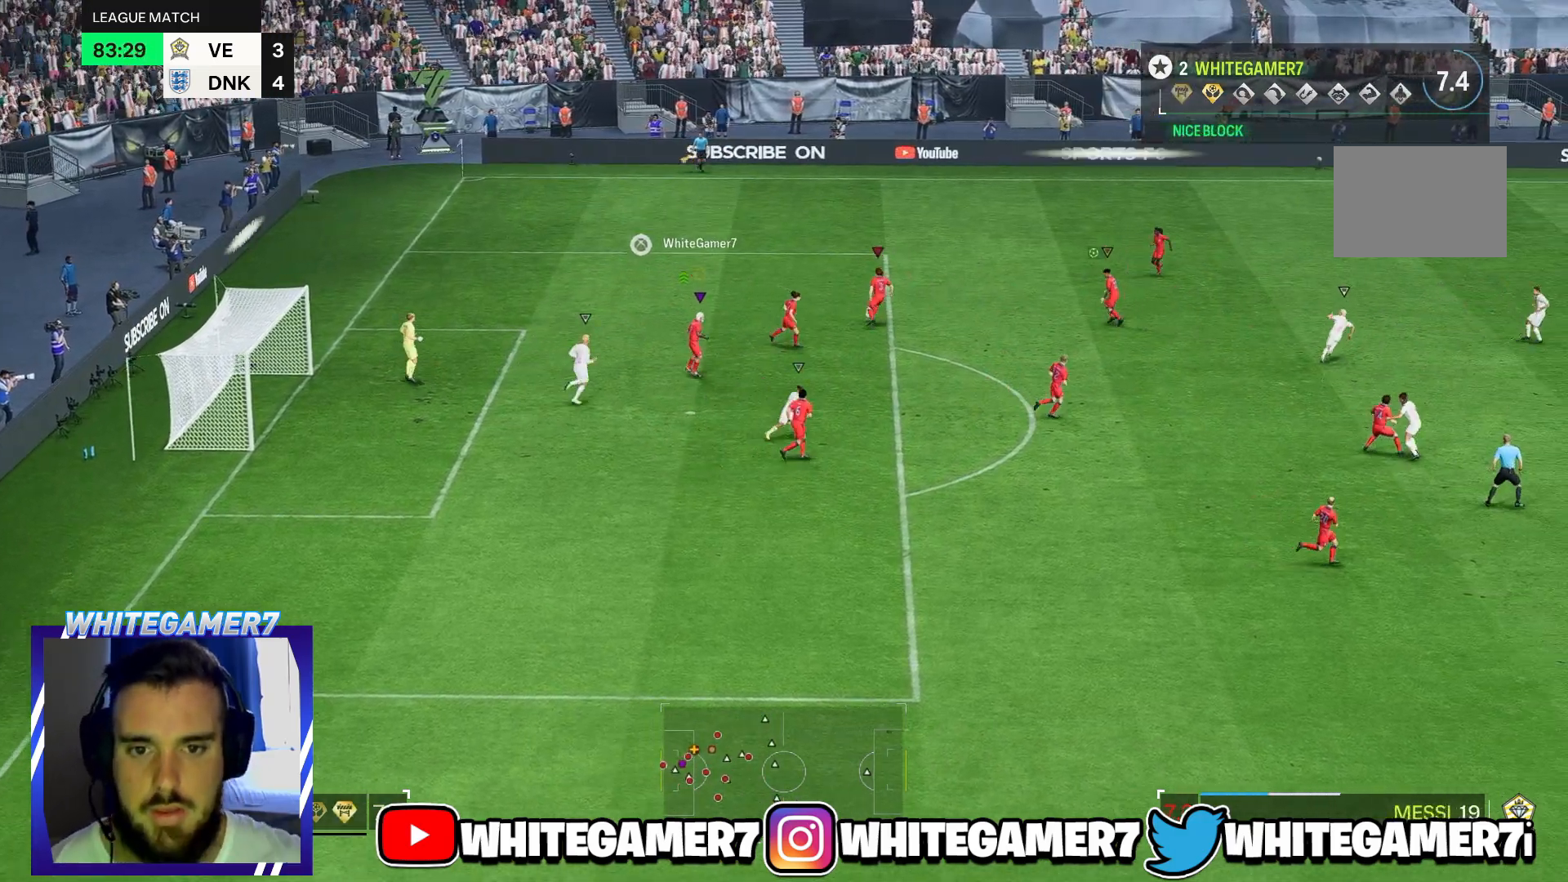
{"buttons": [], "left_stick": "center", "right_stick": "center", "events": [[83, "left_stick", "down-right"], [450, "left_stick", "center"]]}
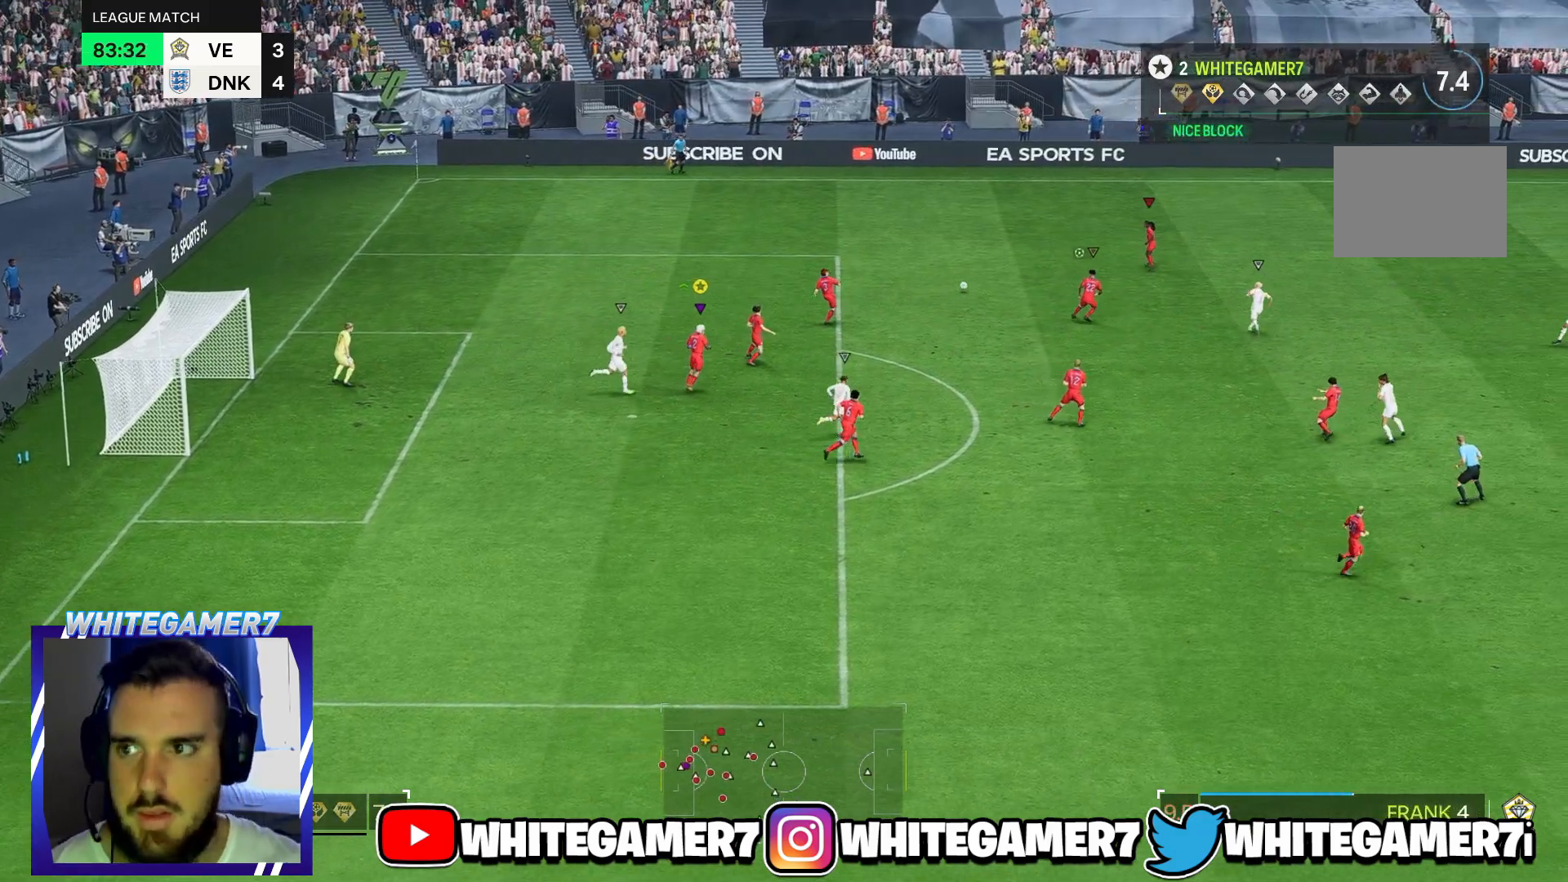
{"buttons": [], "left_stick": "down", "right_stick": "center", "events": [[150, "left_stick", "right"], [433, "left_stick", "down"]]}